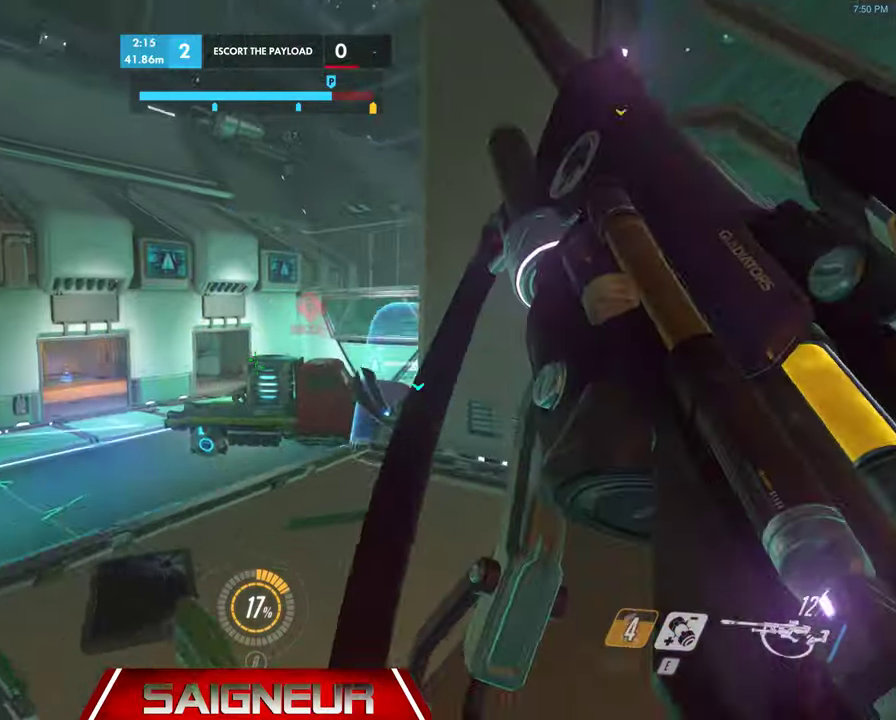
Gameplay with keyboard and mouse; each line is a JSON object with the keys and mouse buttons held at the frame after it. "events" lists presses ("down") and releases ("up") of "a", "ctrl", "d", "f", "q", "r", "s", "shift", "space", "tab", "w", "mouse_left", "mouse_wheel", "mouse_right", "mouse_mb4" and "mouse_mb5" between this image and that frame as [ms after this image, input, new state], when the widget could be followed in between. "mouse_left", "mouse_wheel", "mouse_right", "mouse_mb4", "mouse_mb5" = the "left", "wheel", "right", "mb4", "mb5" buttons of the "mouse" list. No other keys are recorded. "wheel" means that the mouse wheel is clicked or scrolled. Mouse movement is not recorded. Not read: e.
{"keys": ["a", "w"], "mouse": [], "events": [[167, "d", "up"], [434, "a", "down"]]}
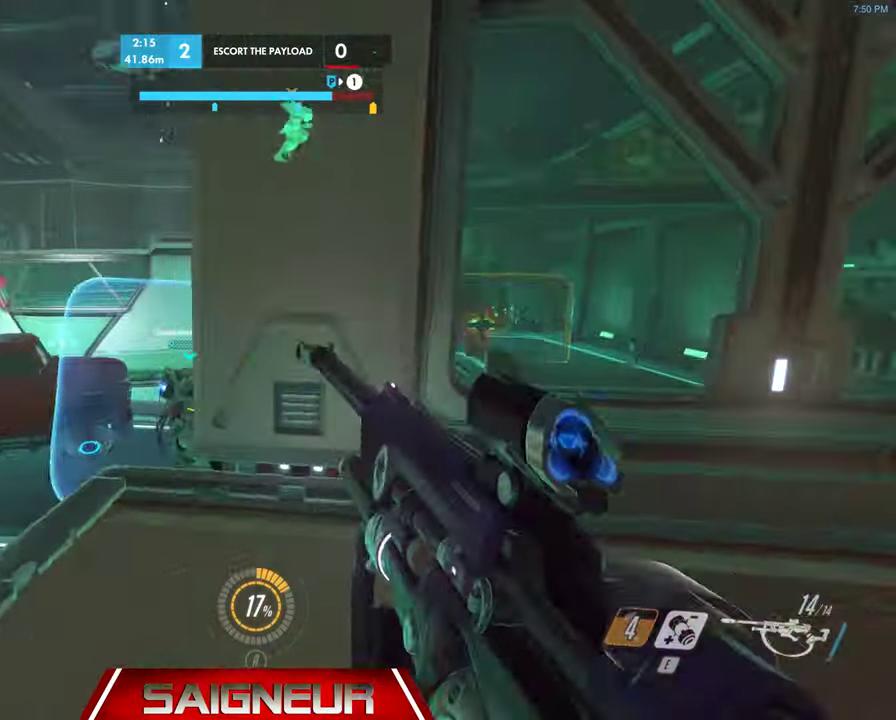
{"keys": ["a", "space", "w"], "mouse": [], "events": [[367, "space", "down"]]}
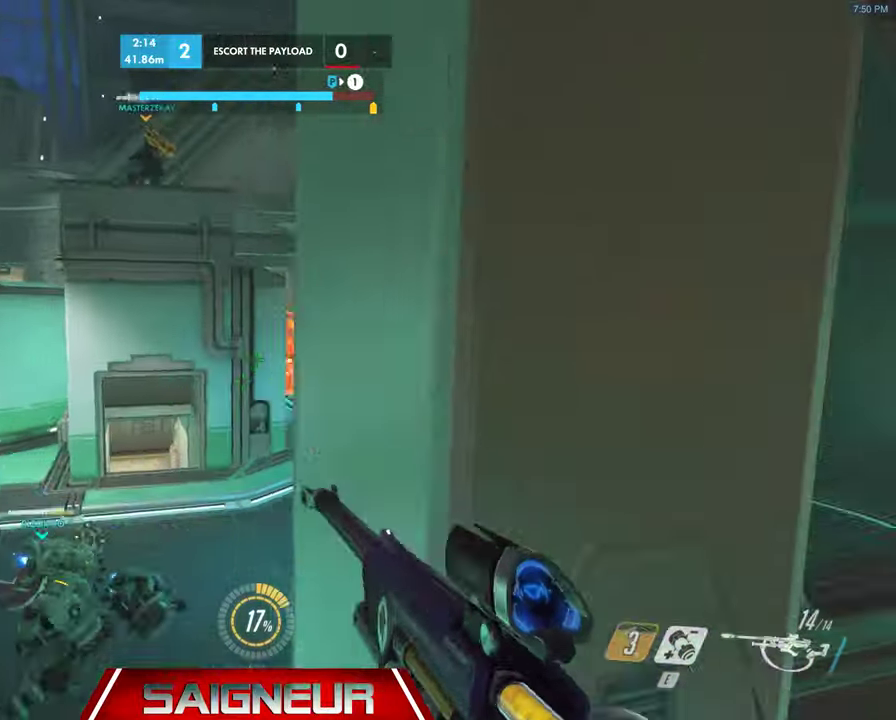
{"keys": ["w"], "mouse": ["left"], "events": [[134, "space", "up"], [400, "a", "up"], [467, "mouse_left", "down"]]}
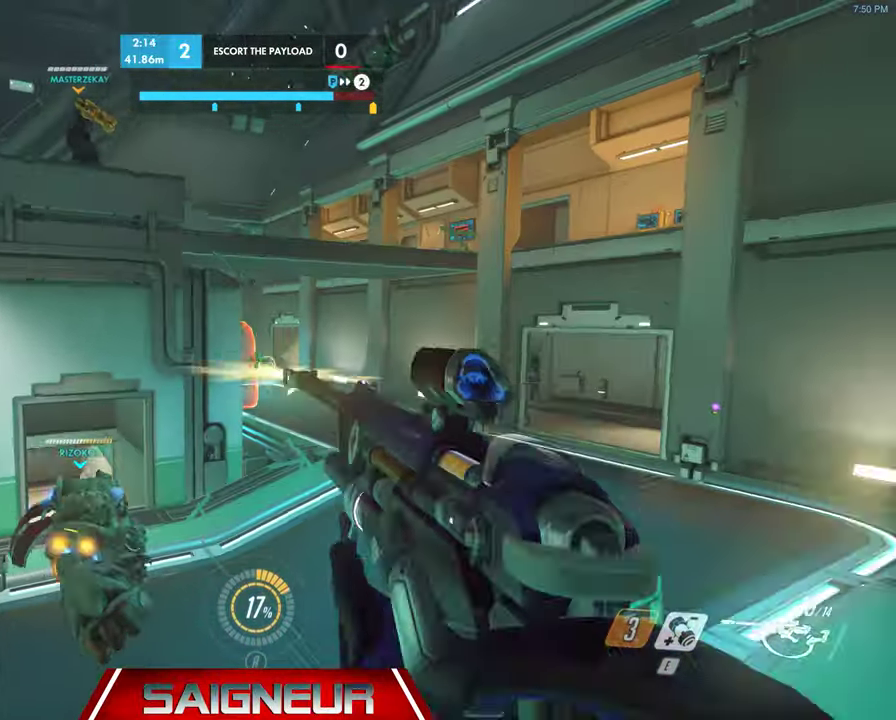
{"keys": ["w"], "mouse": [], "events": [[67, "a", "down"], [134, "mouse_left", "up"], [267, "a", "up"], [434, "a", "down"], [500, "a", "up"]]}
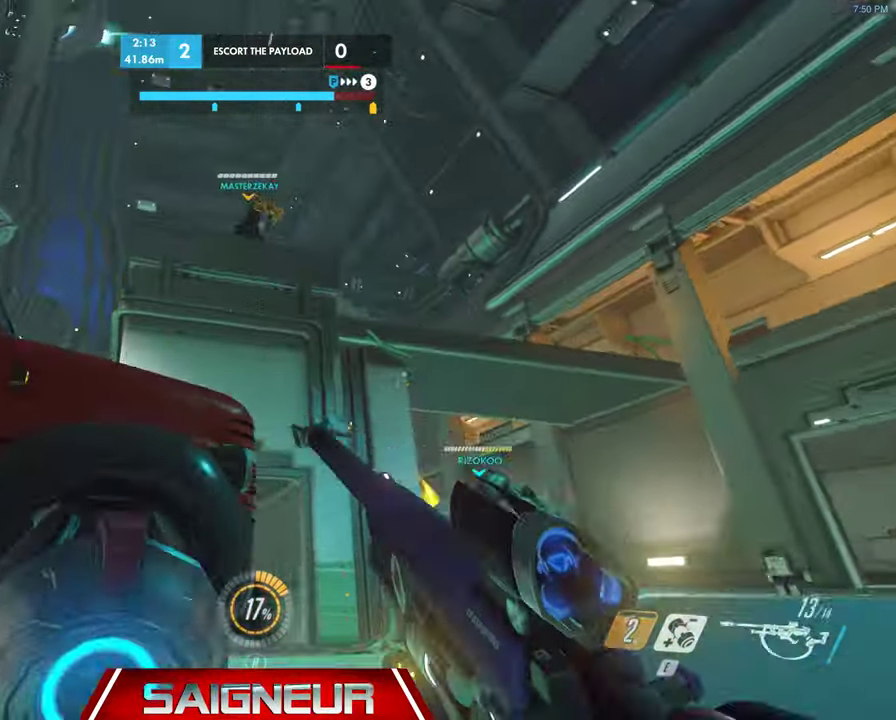
{"keys": ["d"], "mouse": [], "events": [[67, "d", "down"], [234, "w", "up"]]}
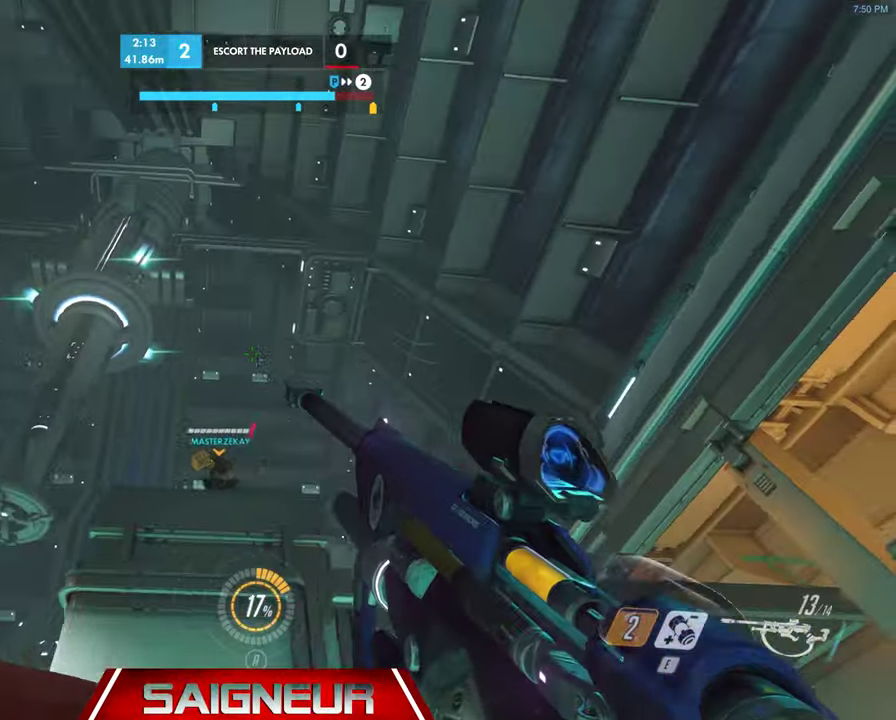
{"keys": ["d"], "mouse": [], "events": [[100, "w", "down"], [234, "a", "down"], [300, "w", "up"], [334, "a", "up"]]}
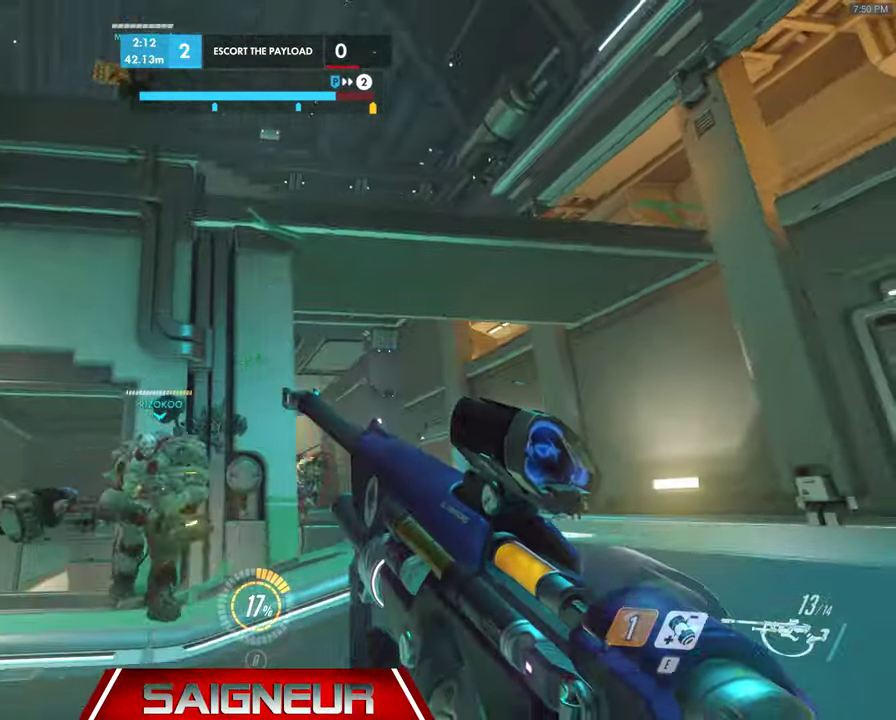
{"keys": ["a"], "mouse": [], "events": [[134, "a", "down"], [167, "d", "up"]]}
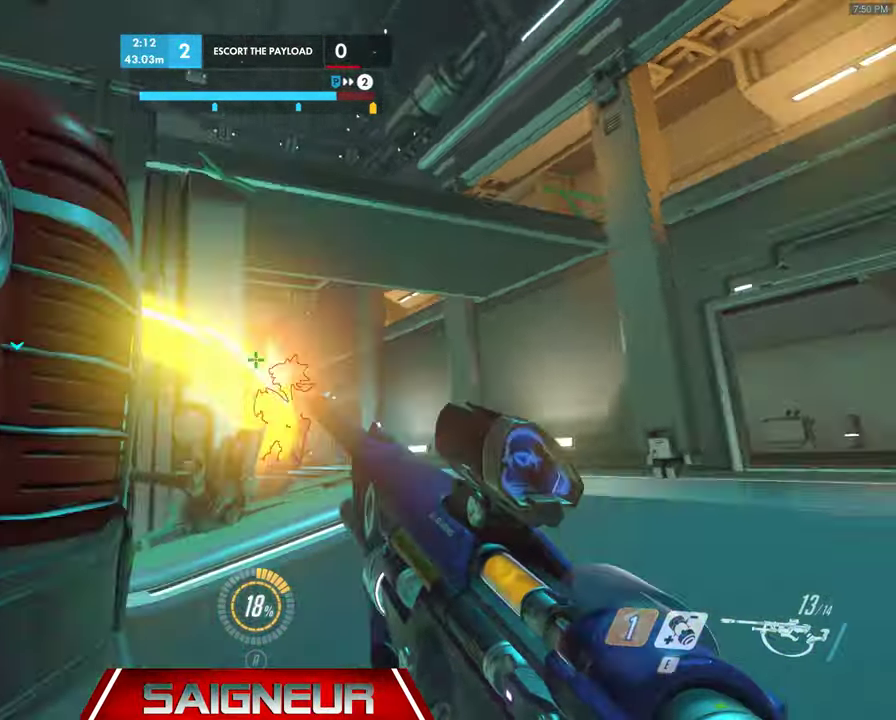
{"keys": ["a"], "mouse": [], "events": [[67, "a", "up"], [67, "d", "down"], [167, "a", "down"], [200, "d", "up"]]}
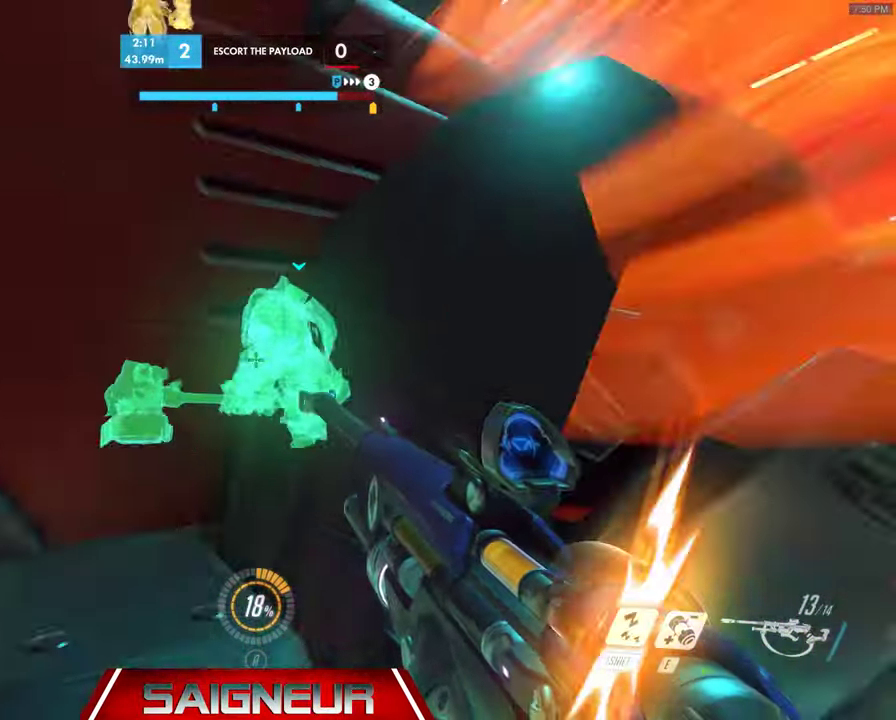
{"keys": ["d"], "mouse": [], "events": [[100, "a", "up"], [100, "d", "down"], [200, "w", "down"], [500, "w", "up"]]}
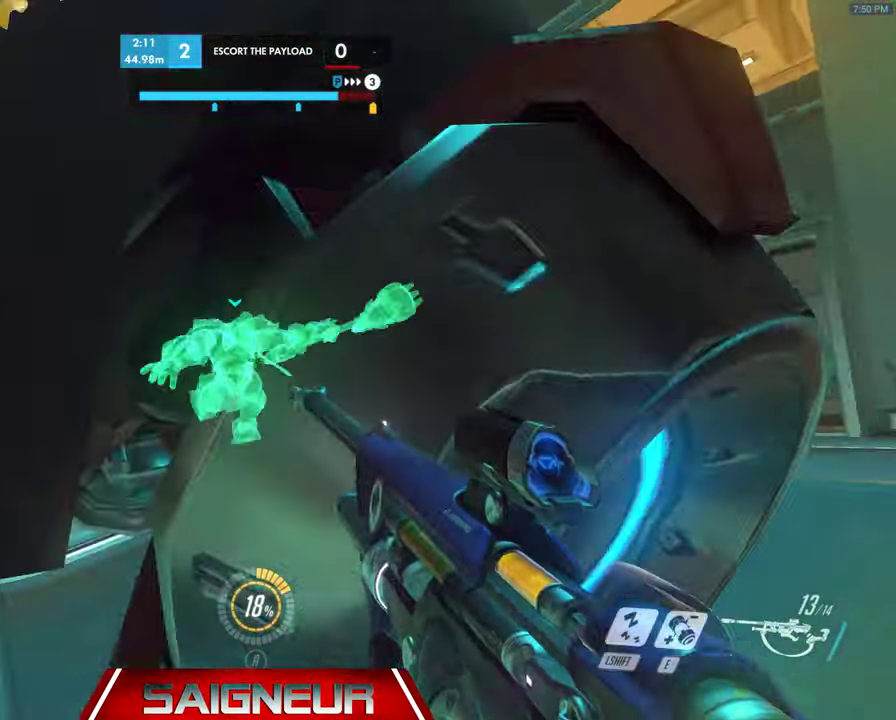
{"keys": ["d", "s"], "mouse": ["right"], "events": [[134, "space", "down"], [367, "space", "up"], [400, "mouse_right", "down"], [433, "s", "down"]]}
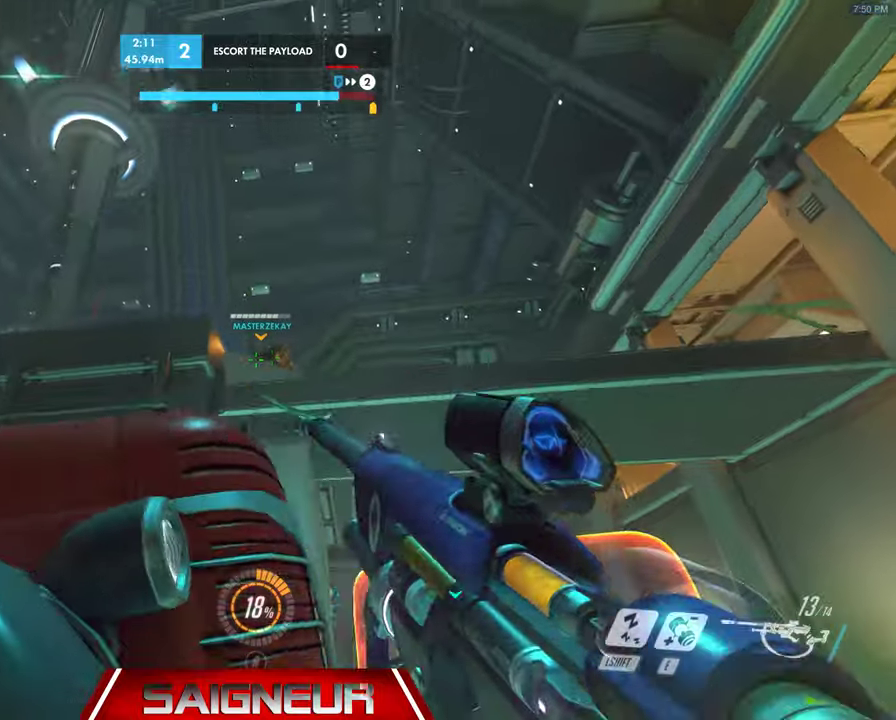
{"keys": ["a", "d", "s"], "mouse": [], "events": [[67, "mouse_left", "down"], [267, "mouse_left", "up"], [467, "a", "down"], [500, "mouse_right", "up"]]}
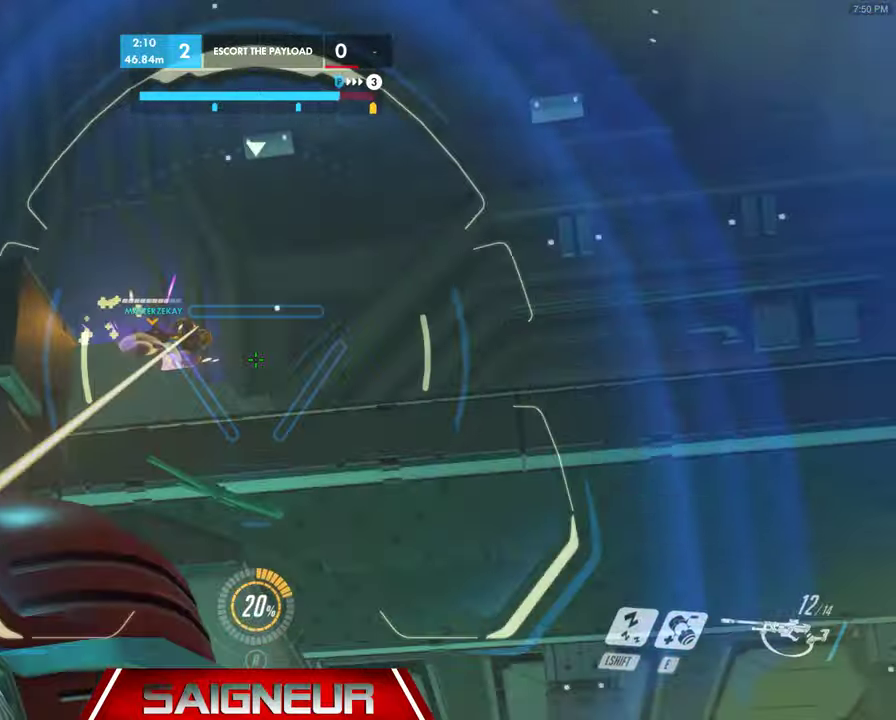
{"keys": ["d", "w"], "mouse": [], "events": [[33, "d", "up"], [167, "s", "up"], [200, "d", "down"], [233, "a", "up"], [333, "w", "down"]]}
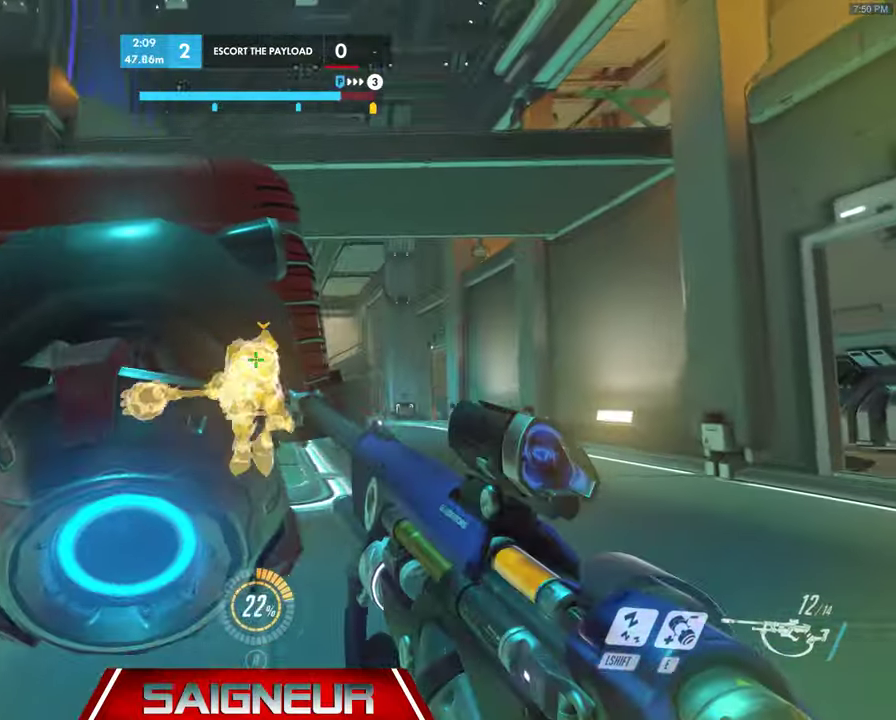
{"keys": ["d"], "mouse": ["left"], "events": [[233, "w", "up"], [467, "mouse_left", "down"]]}
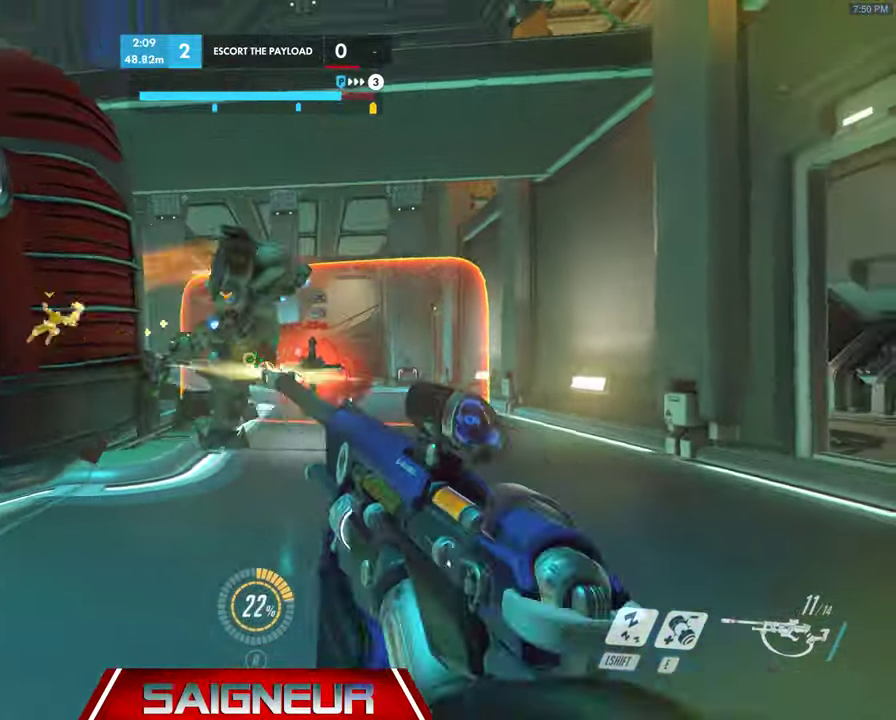
{"keys": ["d", "w"], "mouse": ["left"], "events": [[100, "mouse_left", "up"], [233, "mouse_left", "down"], [267, "w", "down"], [367, "mouse_left", "up"], [467, "mouse_left", "down"]]}
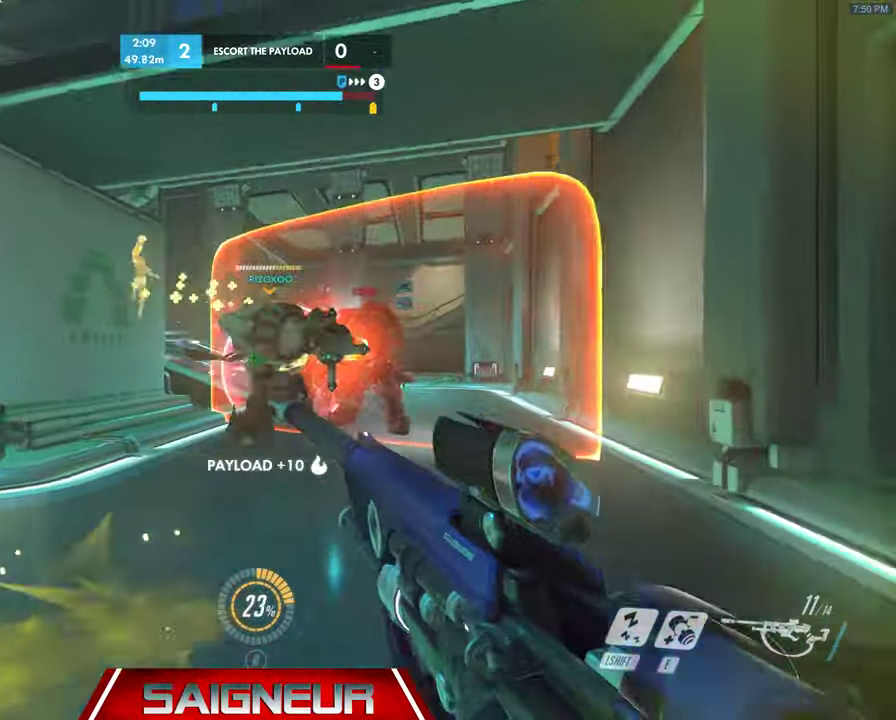
{"keys": ["d", "shift", "space"], "mouse": [], "events": [[33, "mouse_left", "up"], [33, "w", "up"], [67, "mouse_left", "down"], [200, "mouse_left", "up"], [267, "mouse_left", "down"], [367, "mouse_left", "up"], [367, "space", "down"], [400, "mouse_left", "down"], [500, "mouse_left", "up"], [500, "shift", "down"]]}
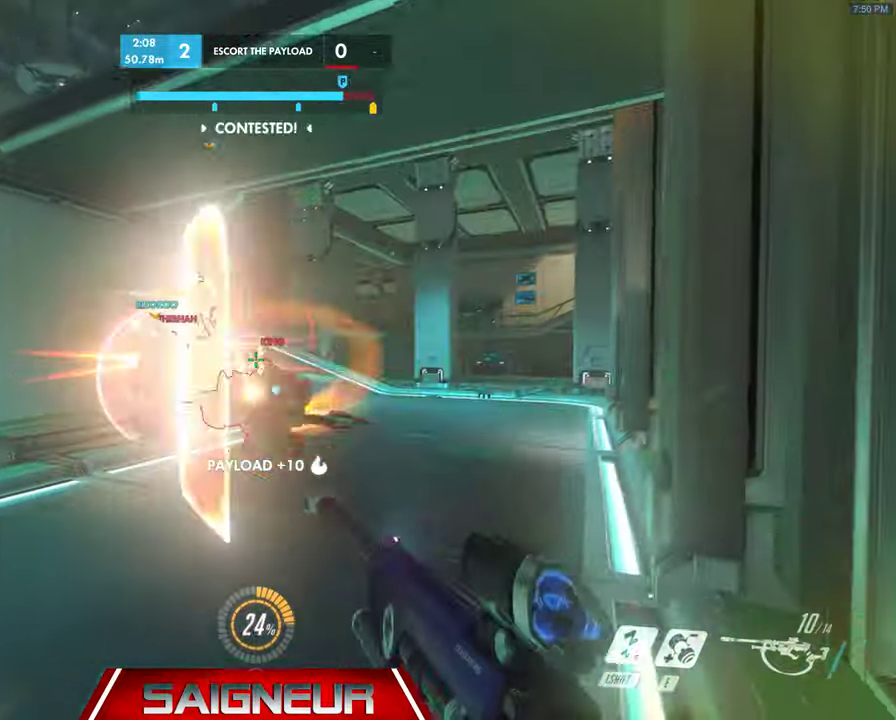
{"keys": ["a", "d", "s"], "mouse": [], "events": [[67, "space", "up"], [133, "shift", "up"], [300, "s", "down"], [400, "a", "down"]]}
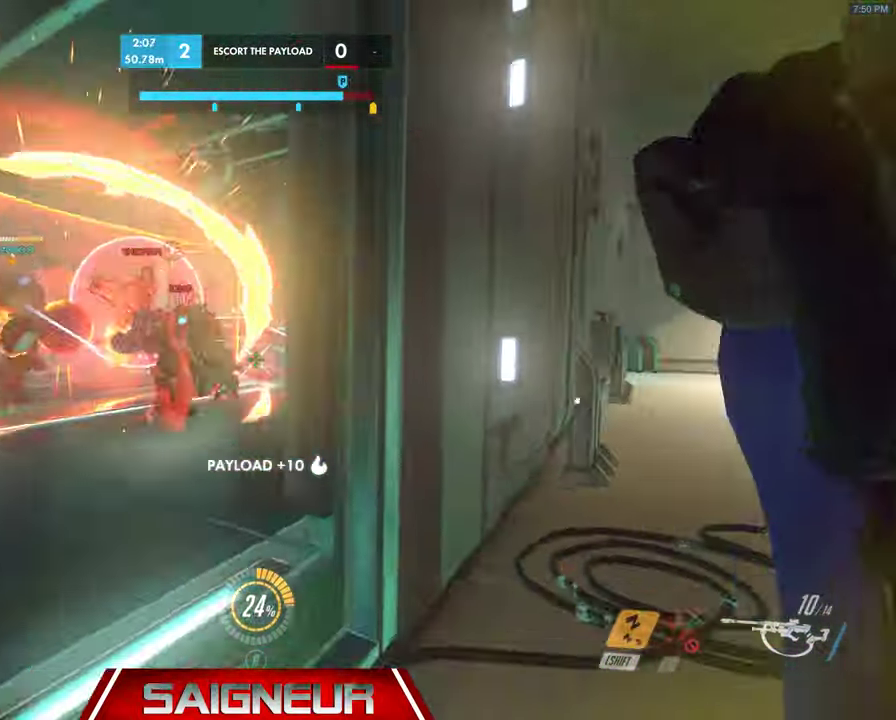
{"keys": ["space", "w"], "mouse": [], "events": [[167, "d", "up"], [167, "s", "up"], [300, "w", "down"], [367, "a", "up"], [433, "space", "down"]]}
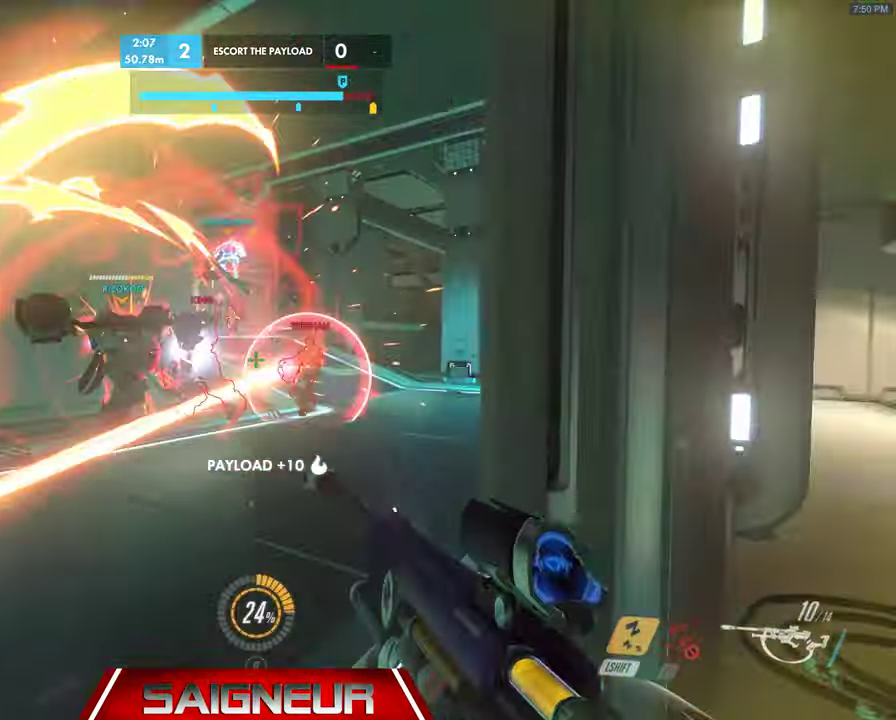
{"keys": ["a", "s"], "mouse": []}
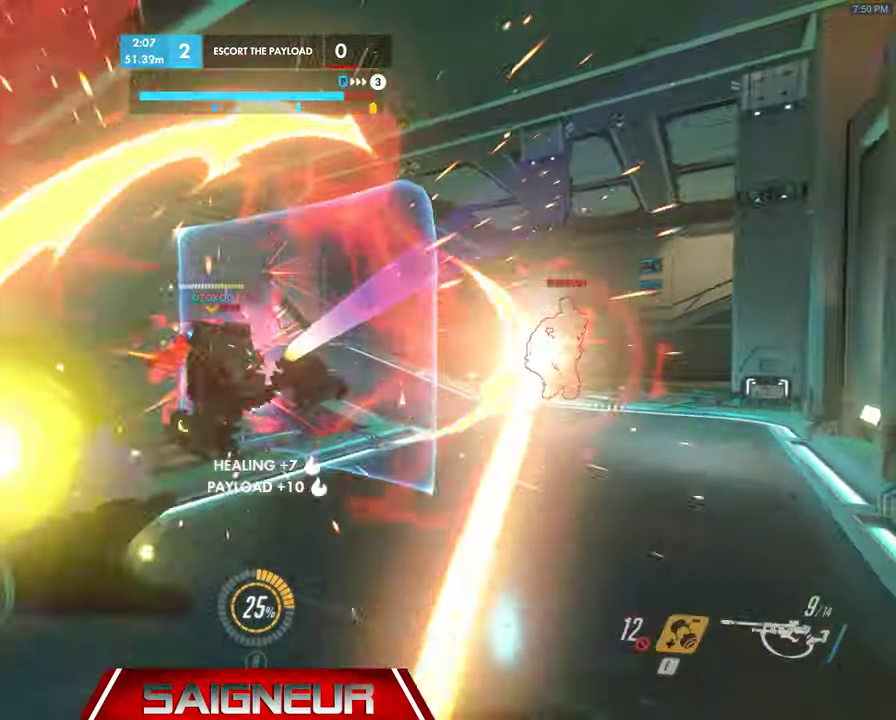
{"keys": ["a", "s"], "mouse": [], "events": [[300, "space", "down"], [467, "space", "up"]]}
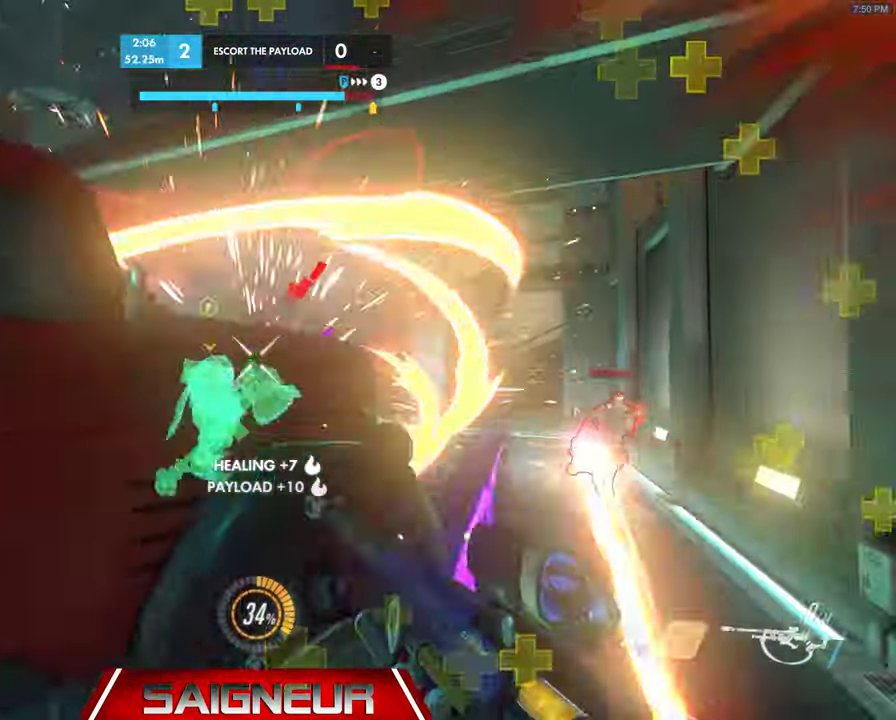
{"keys": ["a"], "mouse": [], "events": [[33, "s", "up"]]}
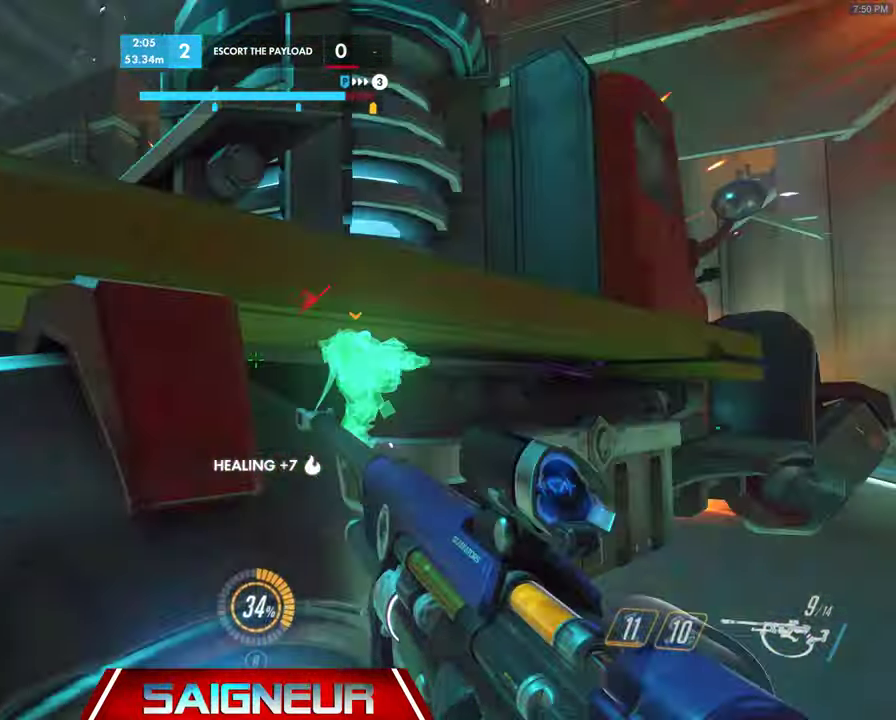
{"keys": ["a", "space", "w"], "mouse": [], "events": [[200, "w", "down"], [433, "space", "down"]]}
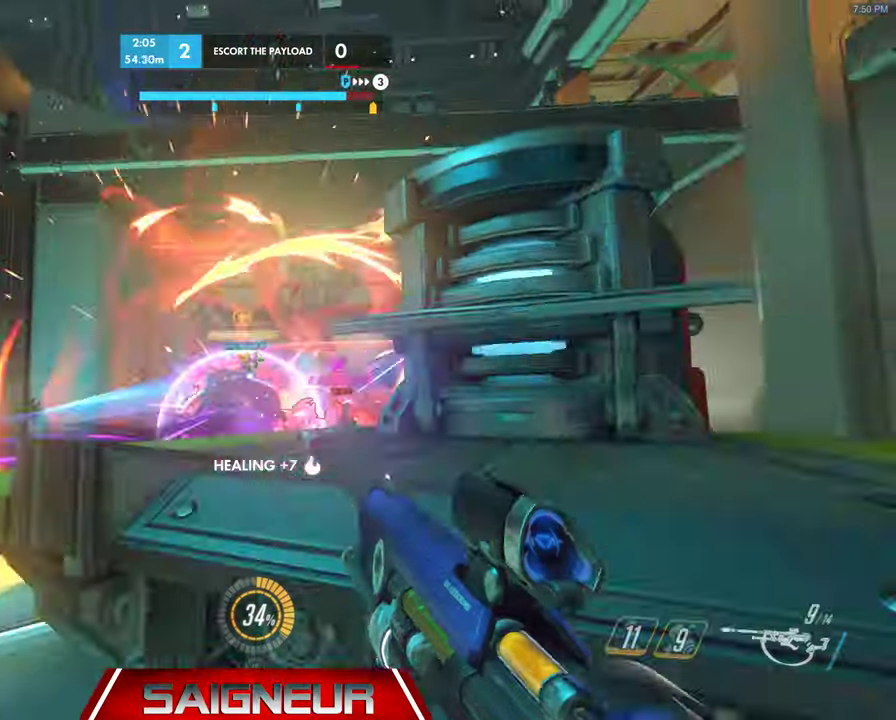
{"keys": ["d"], "mouse": [], "events": [[133, "space", "up"], [166, "a", "up"], [233, "mouse_left", "down"], [333, "d", "down"], [366, "w", "up"], [400, "mouse_left", "up"]]}
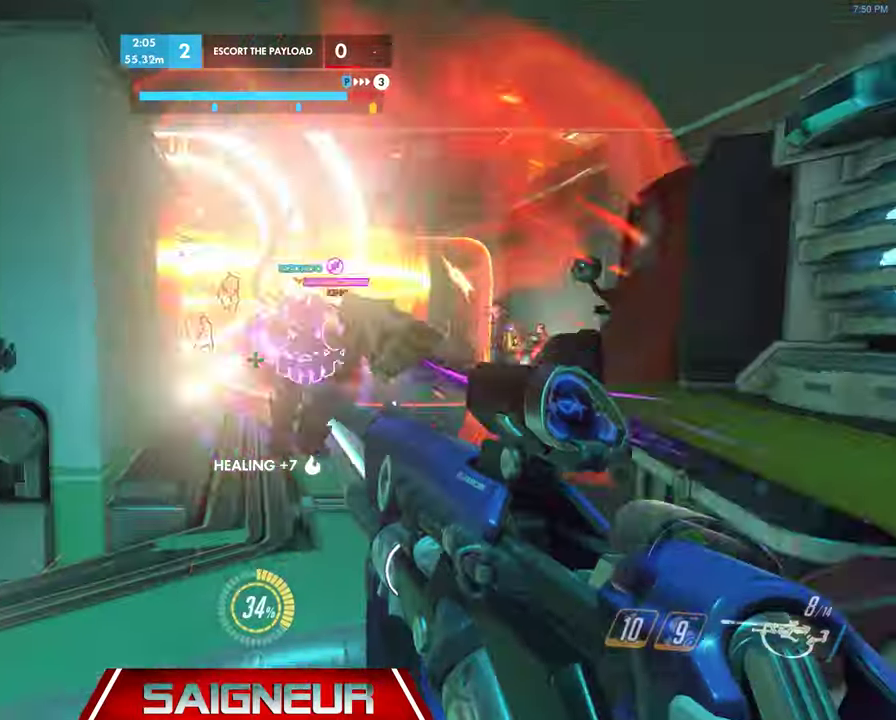
{"keys": ["d", "s"], "mouse": ["left"], "events": [[66, "w", "down"], [100, "w", "up"], [200, "mouse_left", "down"], [200, "mouse_right", "down"], [200, "w", "down"], [233, "a", "down"], [233, "s", "down"], [300, "a", "up"], [333, "mouse_right", "up"], [333, "w", "up"]]}
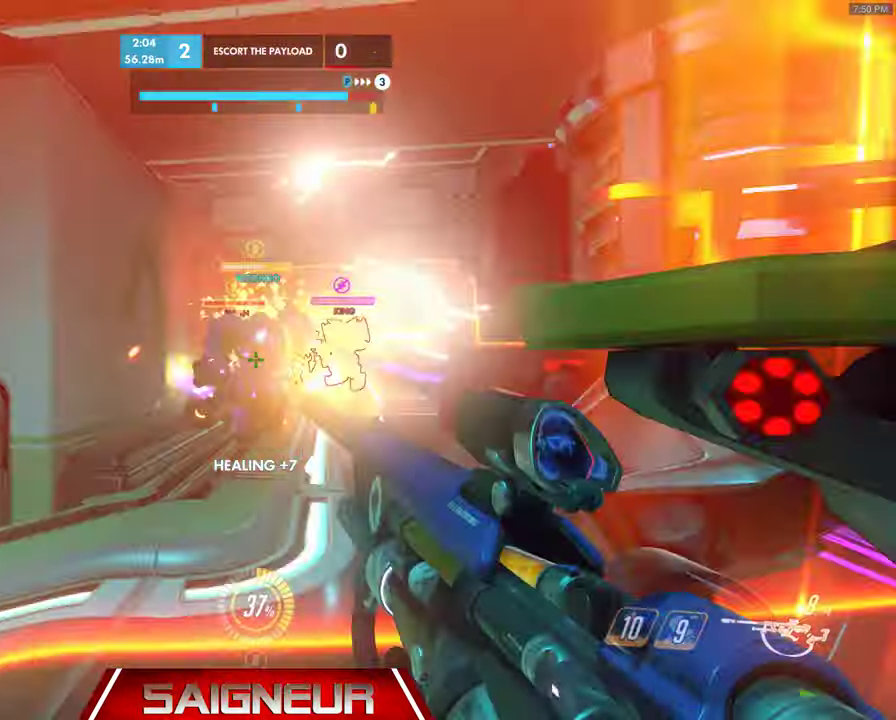
{"keys": ["a", "s"], "mouse": []}
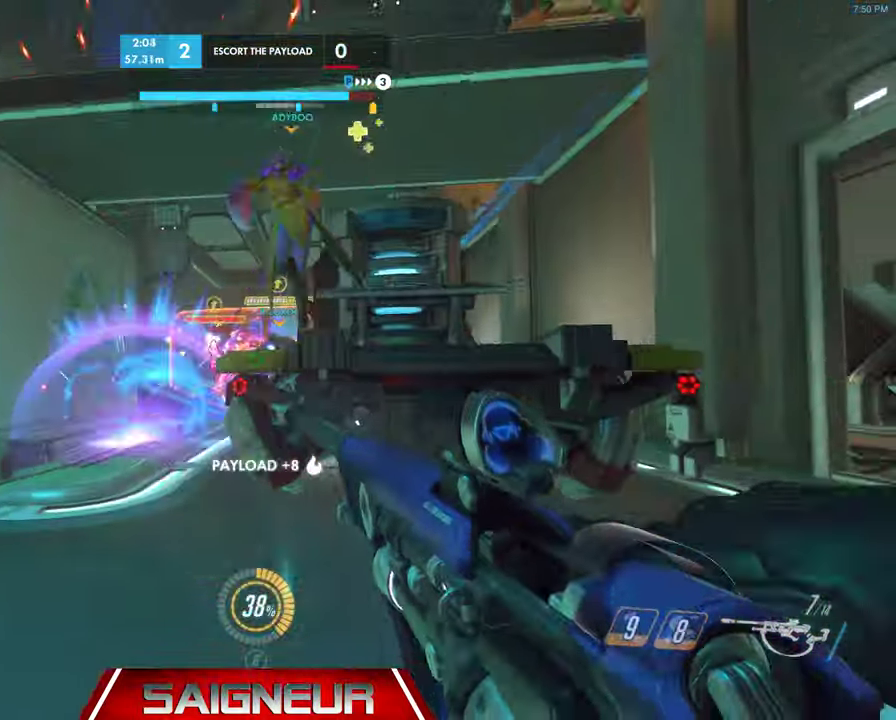
{"keys": ["d"], "mouse": ["left"], "events": [[66, "s", "up"], [300, "d", "down"], [300, "w", "down"], [333, "a", "up"], [366, "mouse_left", "down"], [366, "w", "up"]]}
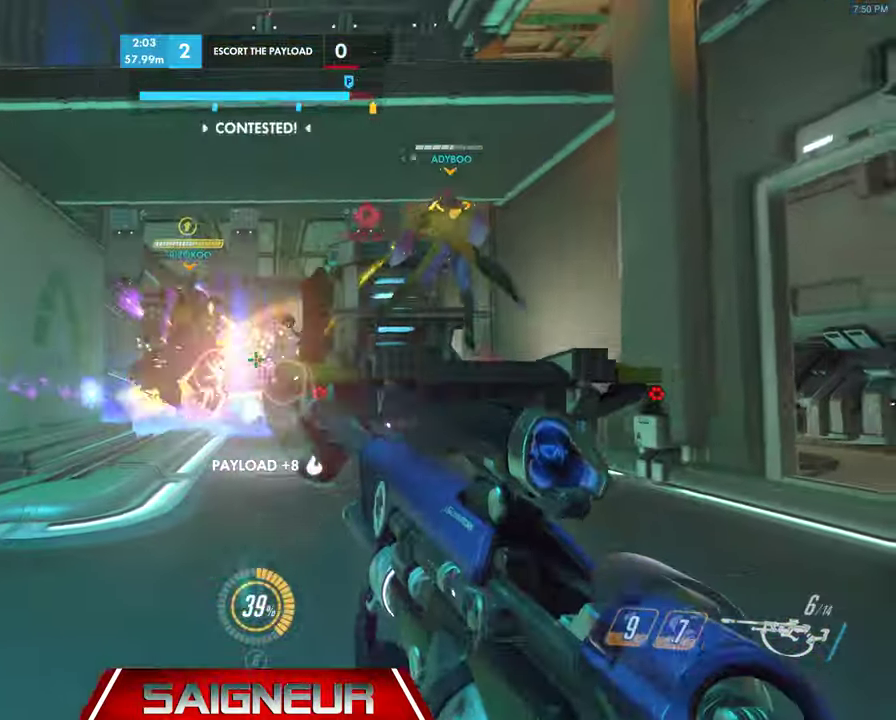
{"keys": ["d", "w"], "mouse": []}
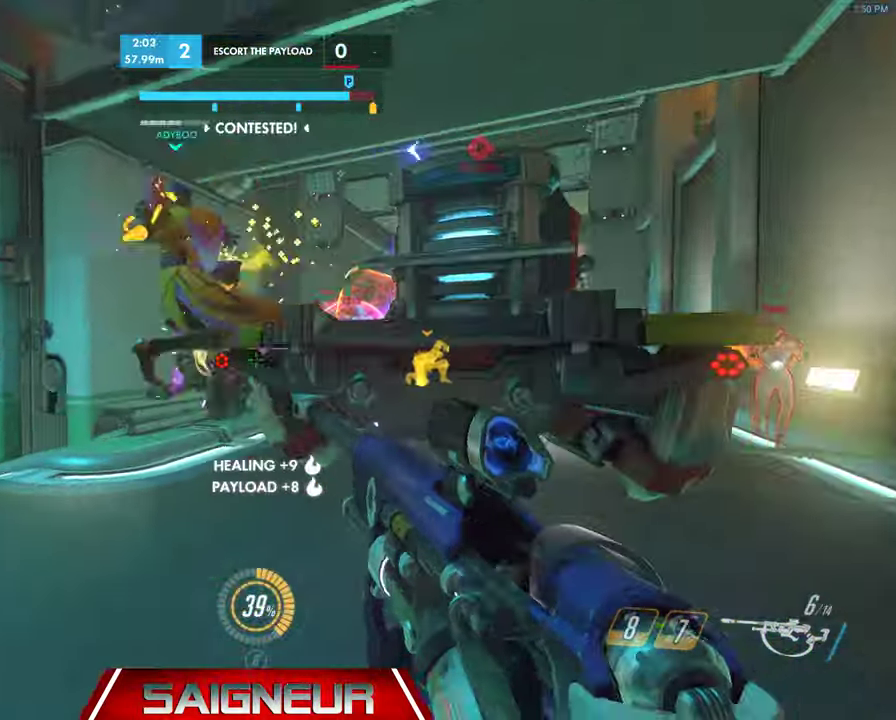
{"keys": ["d"], "mouse": [], "events": [[66, "a", "down"], [133, "mouse_left", "down"], [200, "a", "up"], [200, "w", "up"], [300, "mouse_left", "up"]]}